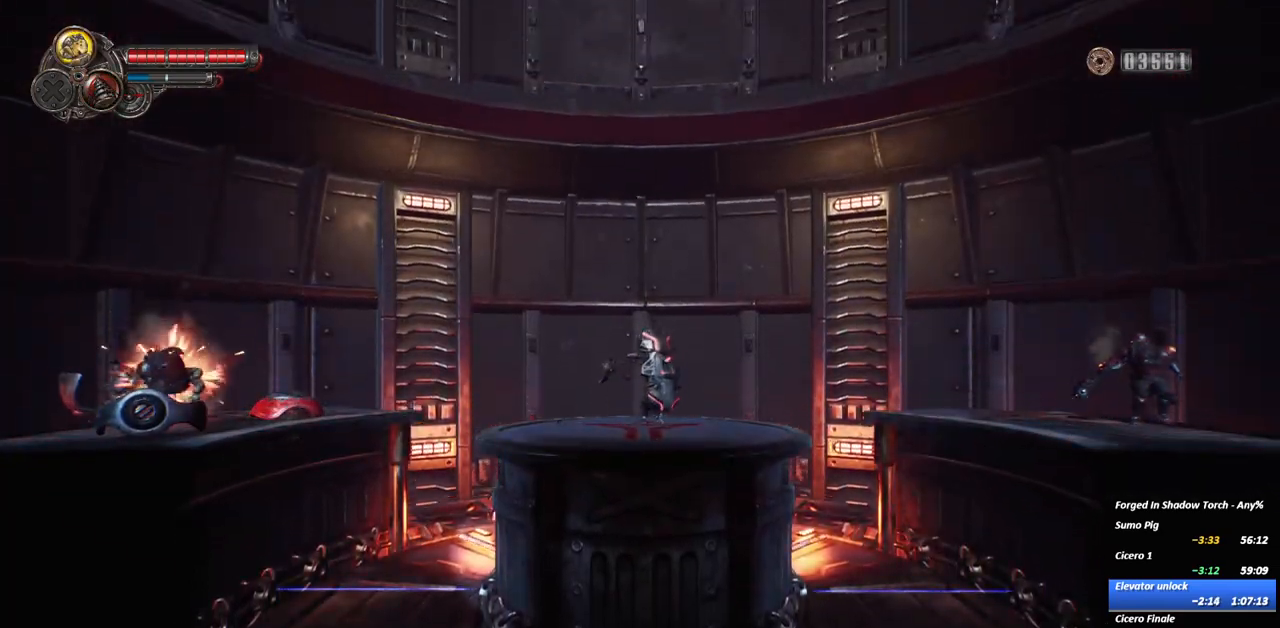
Gameplay with a controller (Xbox layout); each line is a JSON object with the inputs held at the frame after it (dt_ms = milliseconds from this image to that frame). "events" lists button and stick changes between this image and that frame as [ms after this image, input, new state], when the widget could be followed in between. Not read: L3 R3.
{"dt_ms": 500, "buttons": [], "left_stick": "center", "right_stick": "center", "events": [[83, "B", "up"], [150, "B", "down"], [300, "B", "up"], [333, "B", "down"], [500, "B", "up"], [500, "left_stick", "center"]]}
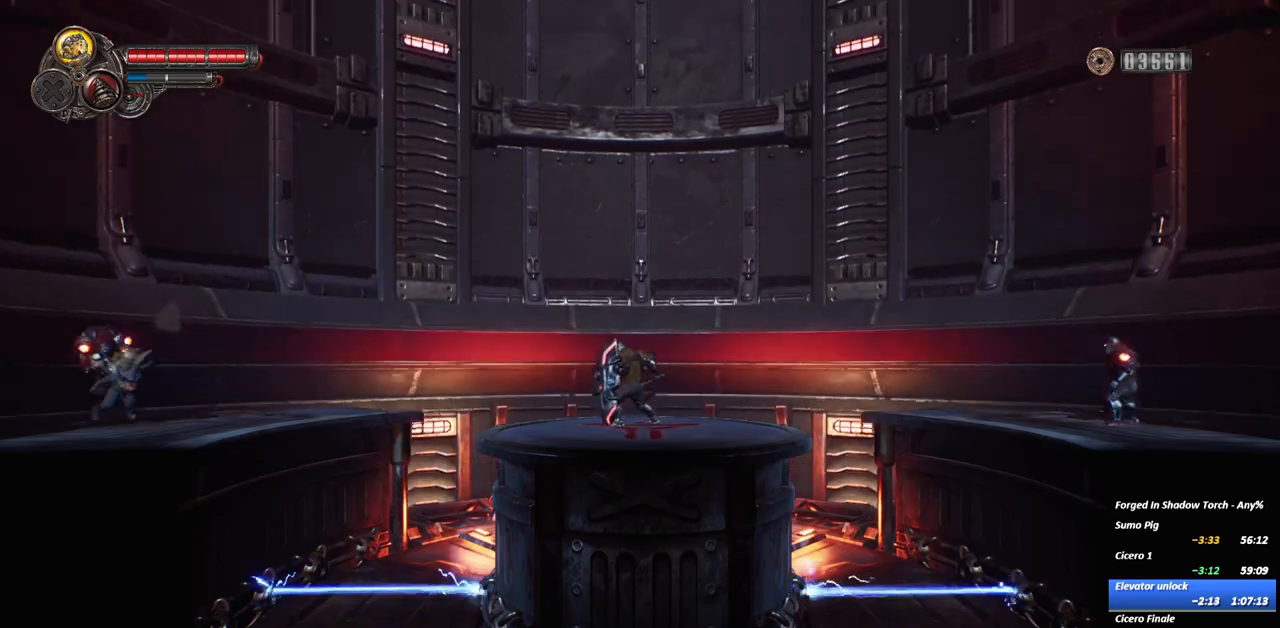
{"dt_ms": 500, "buttons": [], "left_stick": "right", "right_stick": "center", "events": [[317, "left_stick", "right"]]}
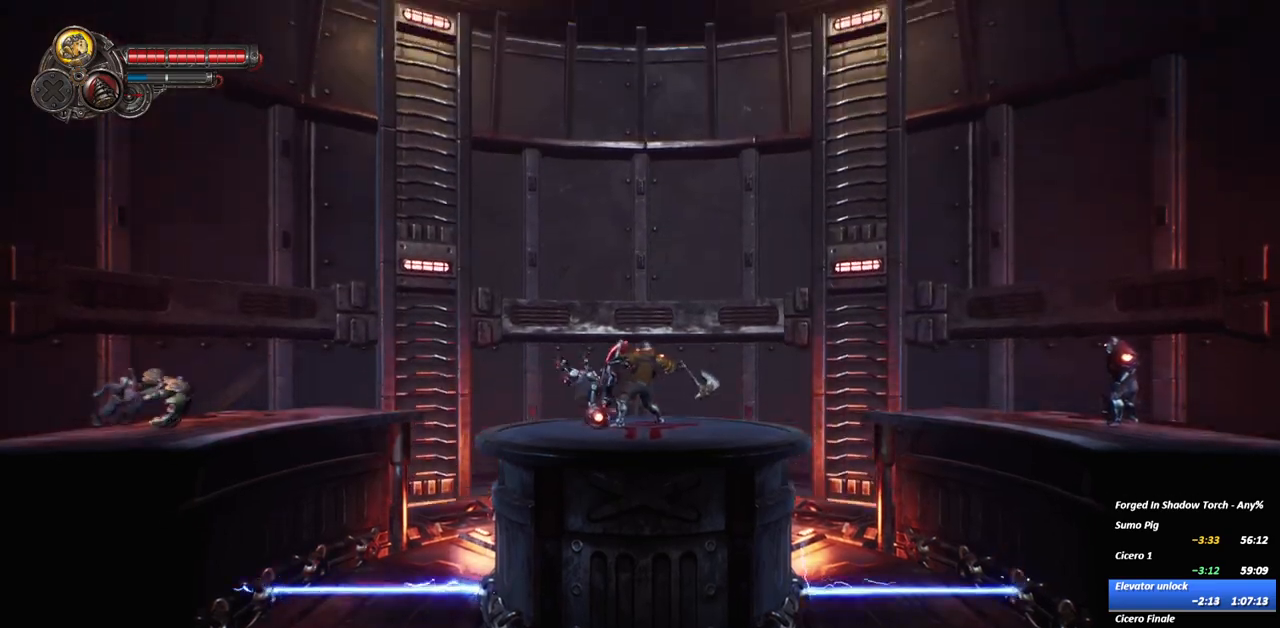
{"dt_ms": 500, "buttons": [], "left_stick": "right", "right_stick": "center", "events": [[300, "A", "down"], [500, "A", "up"]]}
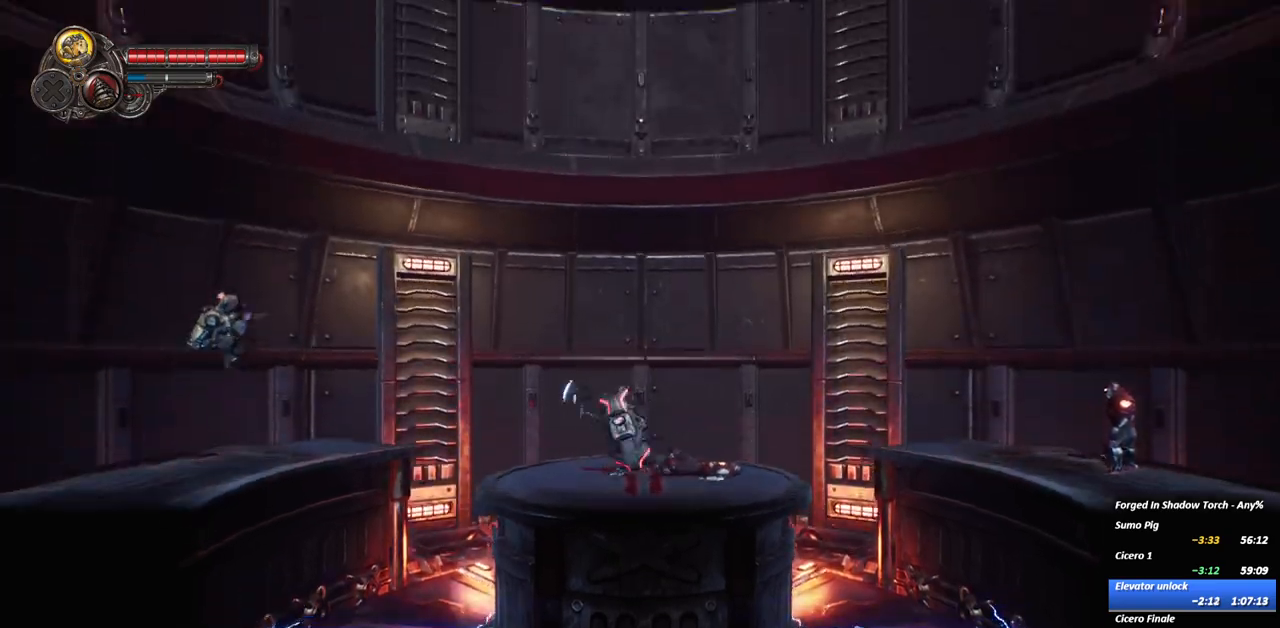
{"dt_ms": 500, "buttons": ["A"], "left_stick": "right", "right_stick": "center"}
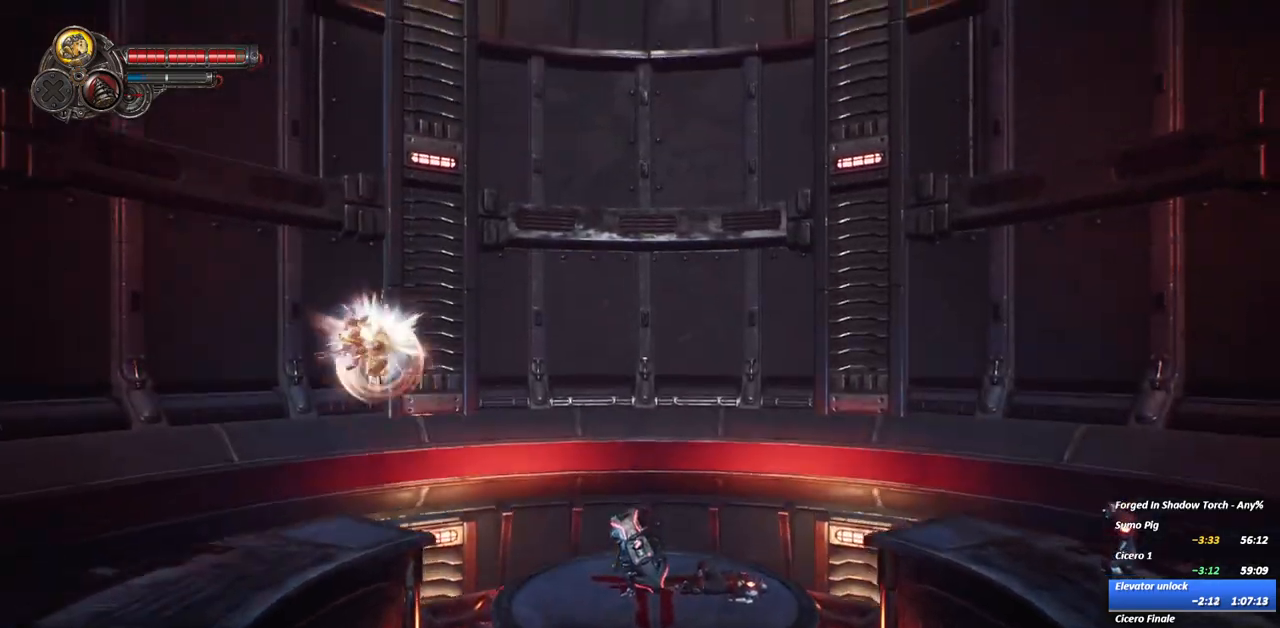
{"dt_ms": 500, "buttons": ["A", "R2"], "left_stick": "right", "right_stick": "center", "events": [[83, "A", "up"], [417, "A", "down"], [467, "R2", "down"]]}
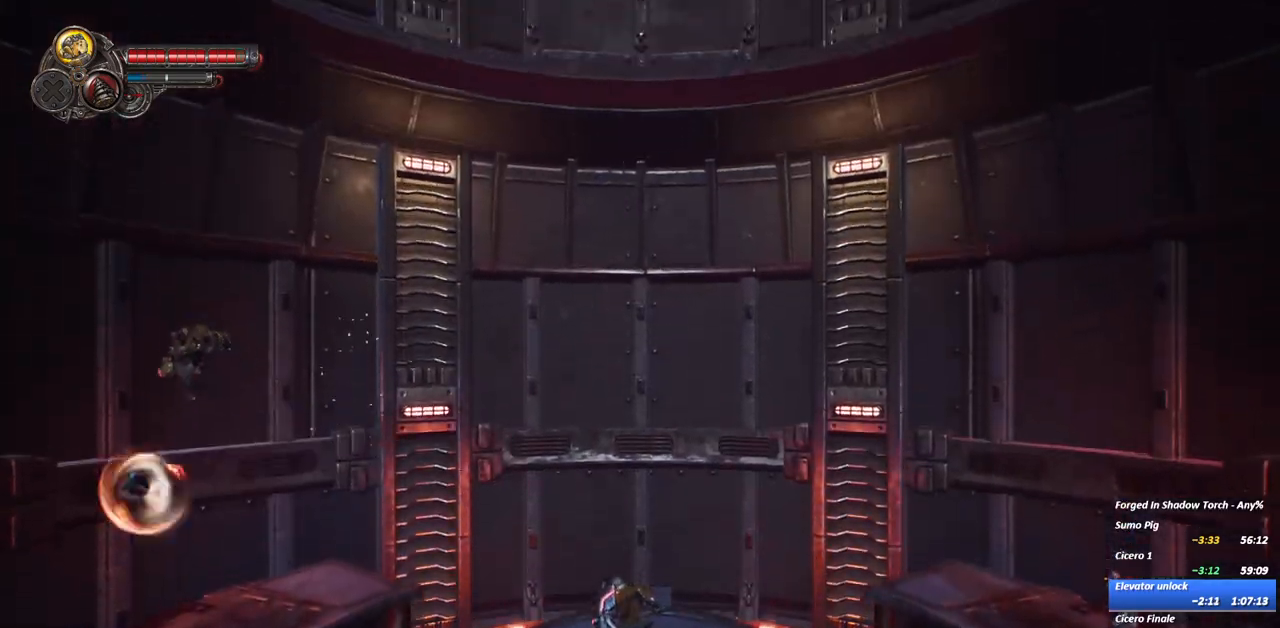
{"dt_ms": 500, "buttons": [], "left_stick": "right", "right_stick": "center", "events": [[150, "A", "up"], [200, "R2", "up"], [317, "left_stick", "down-right"], [333, "A", "down"], [383, "left_stick", "right"], [483, "A", "up"]]}
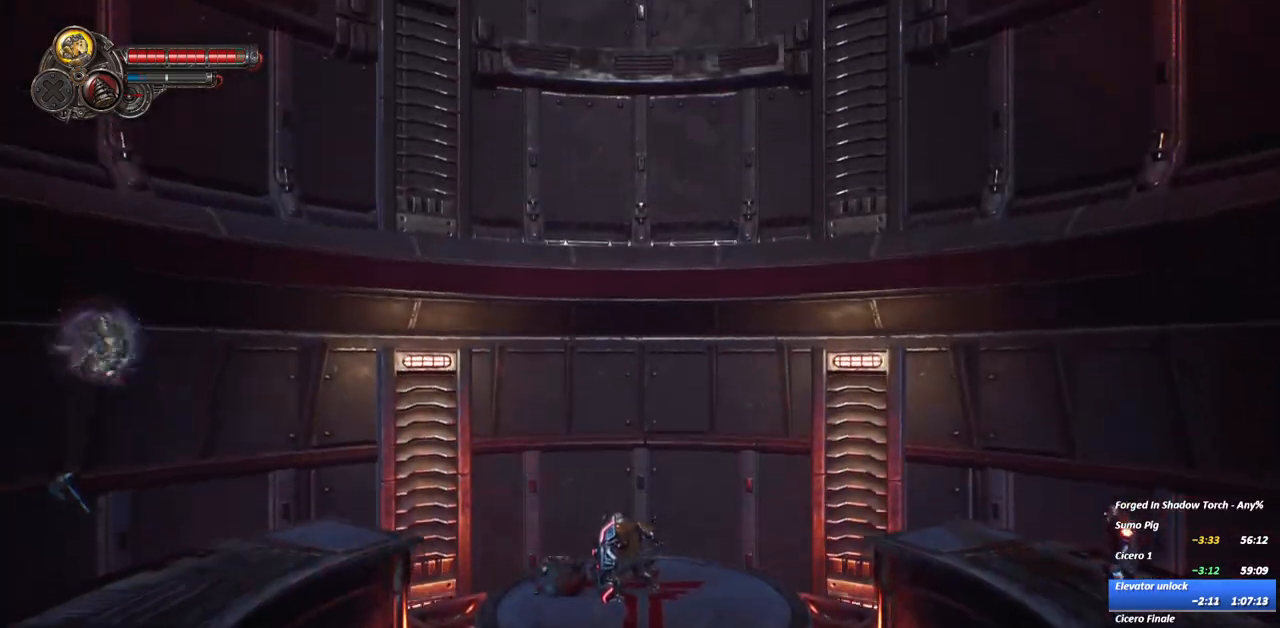
{"dt_ms": 500, "buttons": [], "left_stick": "right", "right_stick": "center", "events": [[167, "left_stick", "center"], [433, "left_stick", "right"]]}
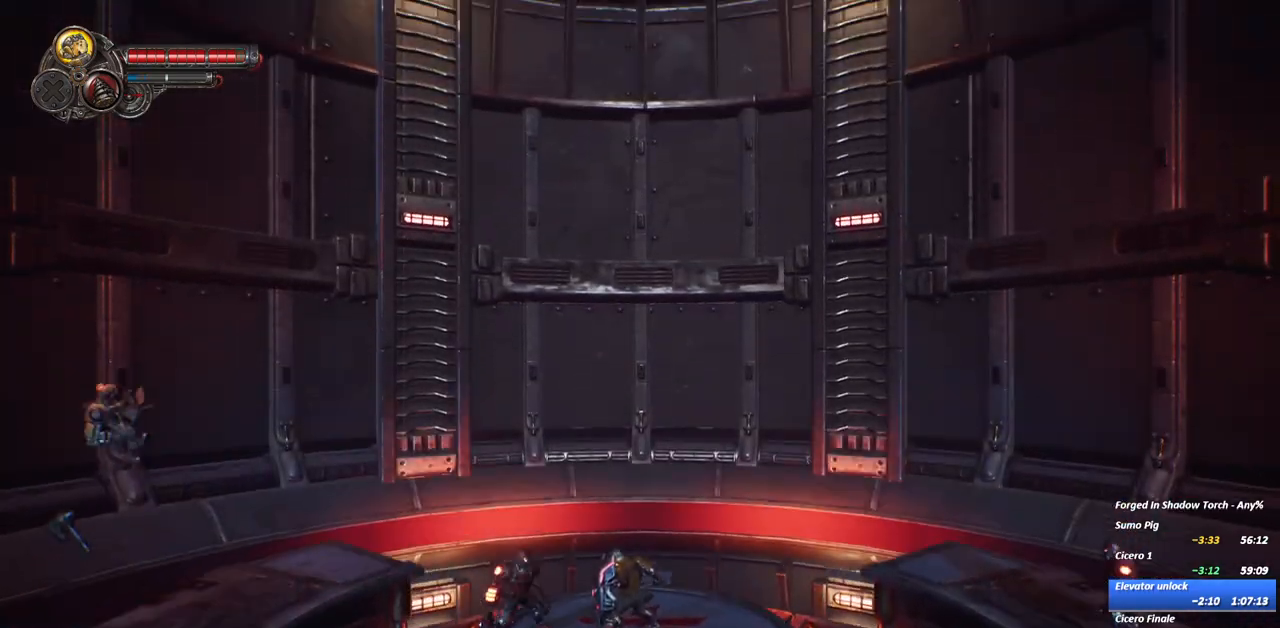
{"dt_ms": 500, "buttons": [], "left_stick": "right", "right_stick": "center", "events": [[83, "left_stick", "center"], [250, "left_stick", "right"]]}
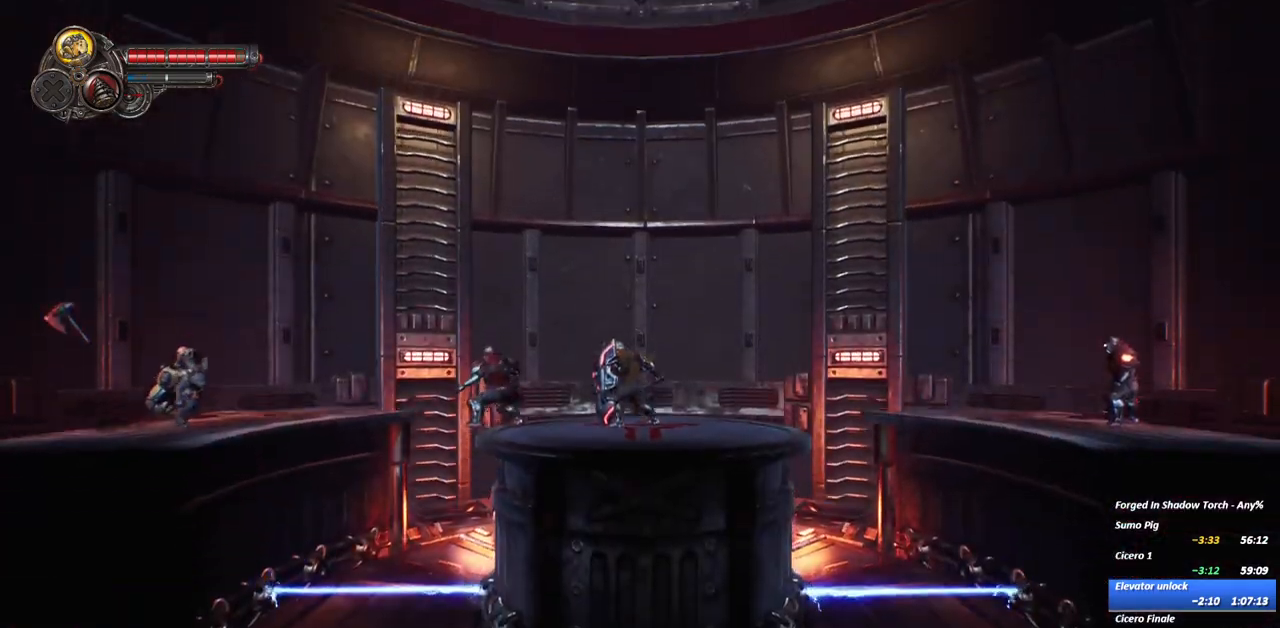
{"dt_ms": 500, "buttons": [], "left_stick": "right", "right_stick": "center", "events": [[33, "R2", "down"], [233, "R2", "up"], [350, "B", "down"], [467, "B", "up"]]}
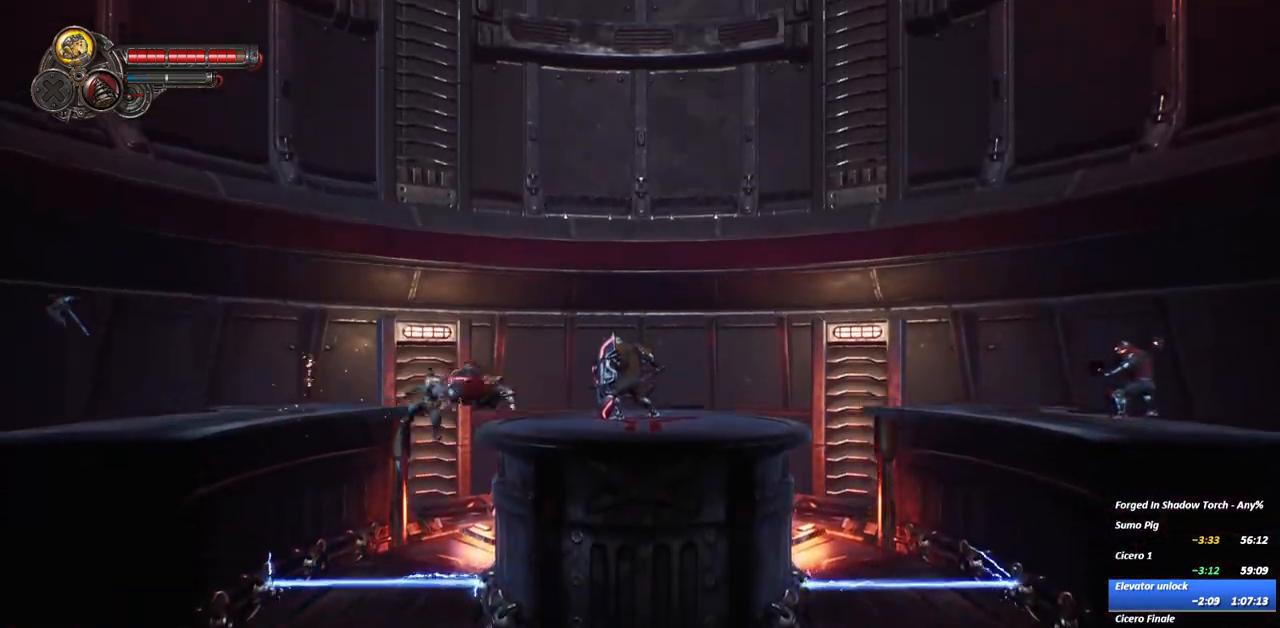
{"dt_ms": 500, "buttons": ["B"], "left_stick": "right", "right_stick": "center", "events": [[33, "B", "down"], [150, "B", "up"], [217, "B", "down"], [350, "B", "up"], [383, "B", "down"]]}
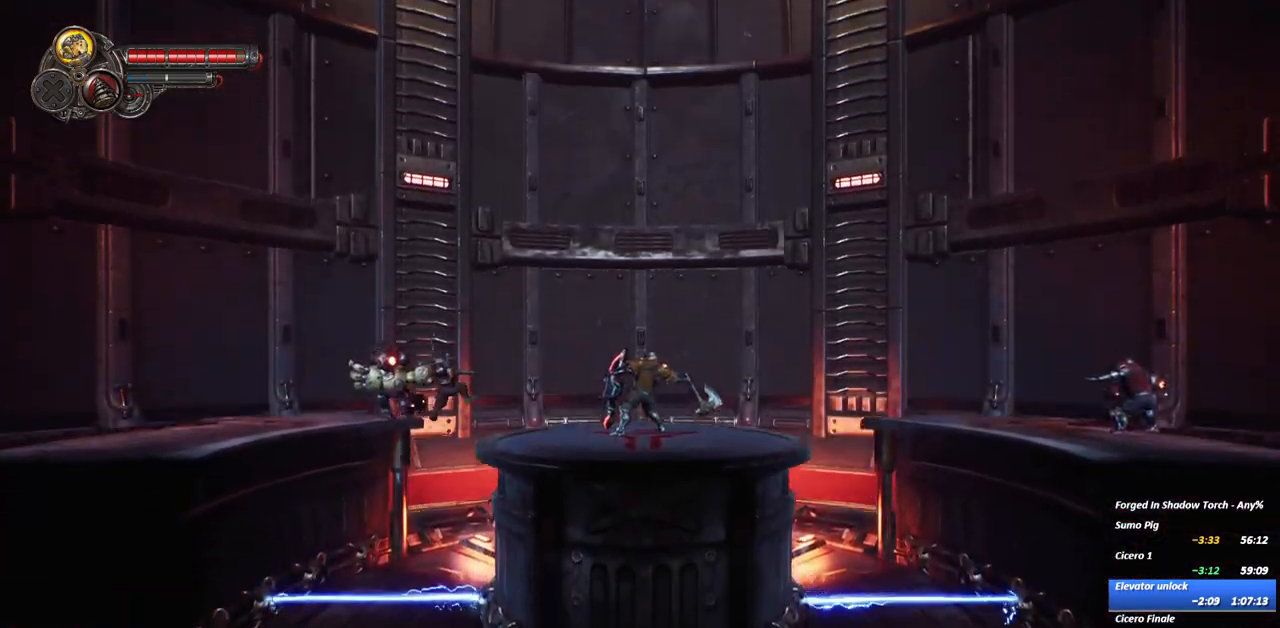
{"dt_ms": 500, "buttons": ["R2"], "left_stick": "right", "right_stick": "center", "events": [[33, "B", "up"], [433, "R2", "down"]]}
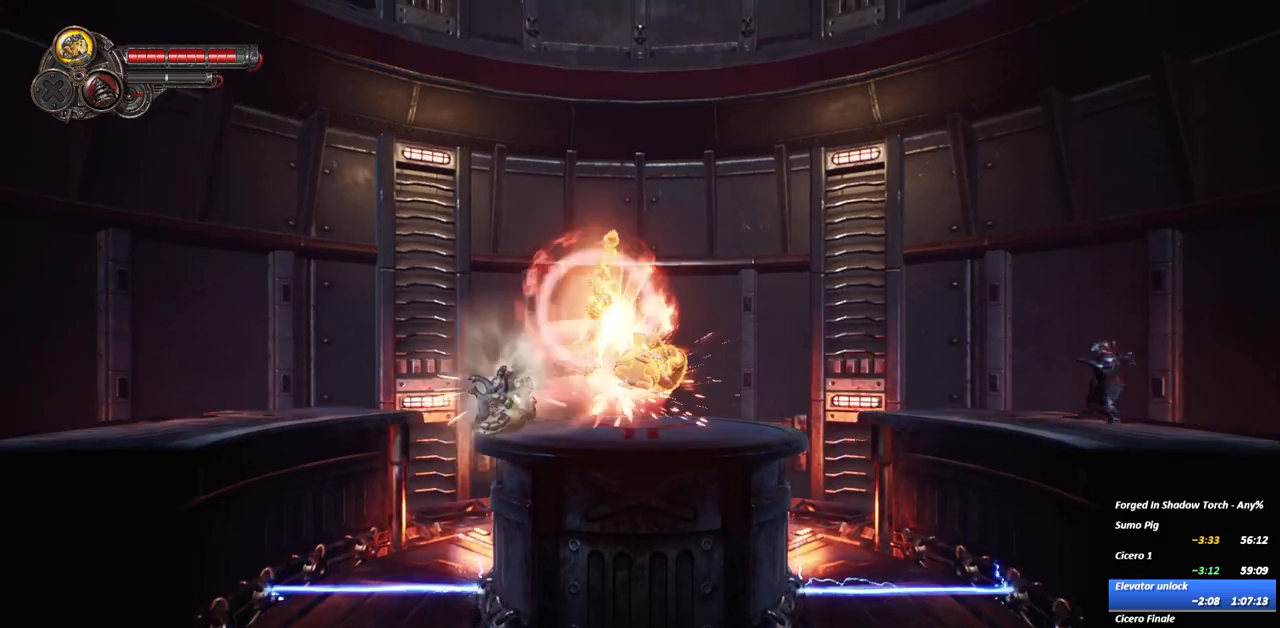
{"dt_ms": 500, "buttons": ["A"], "left_stick": "right", "right_stick": "center", "events": [[67, "R2", "up"], [483, "A", "down"]]}
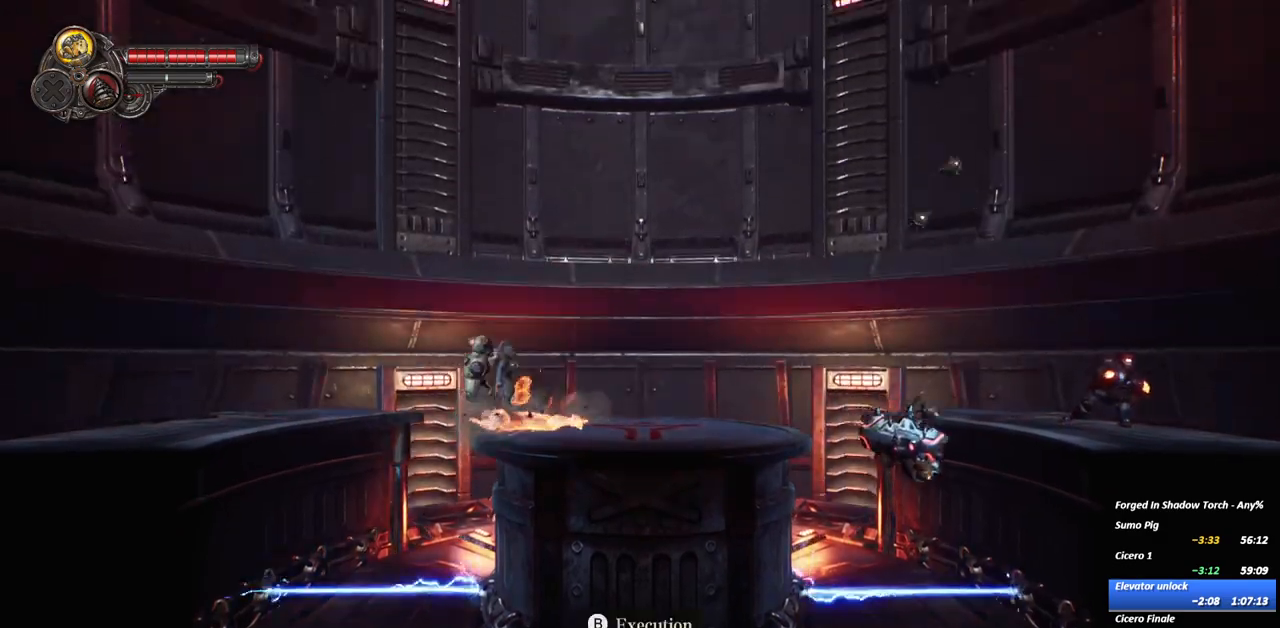
{"dt_ms": 1000, "buttons": ["A"], "left_stick": "center", "right_stick": "center"}
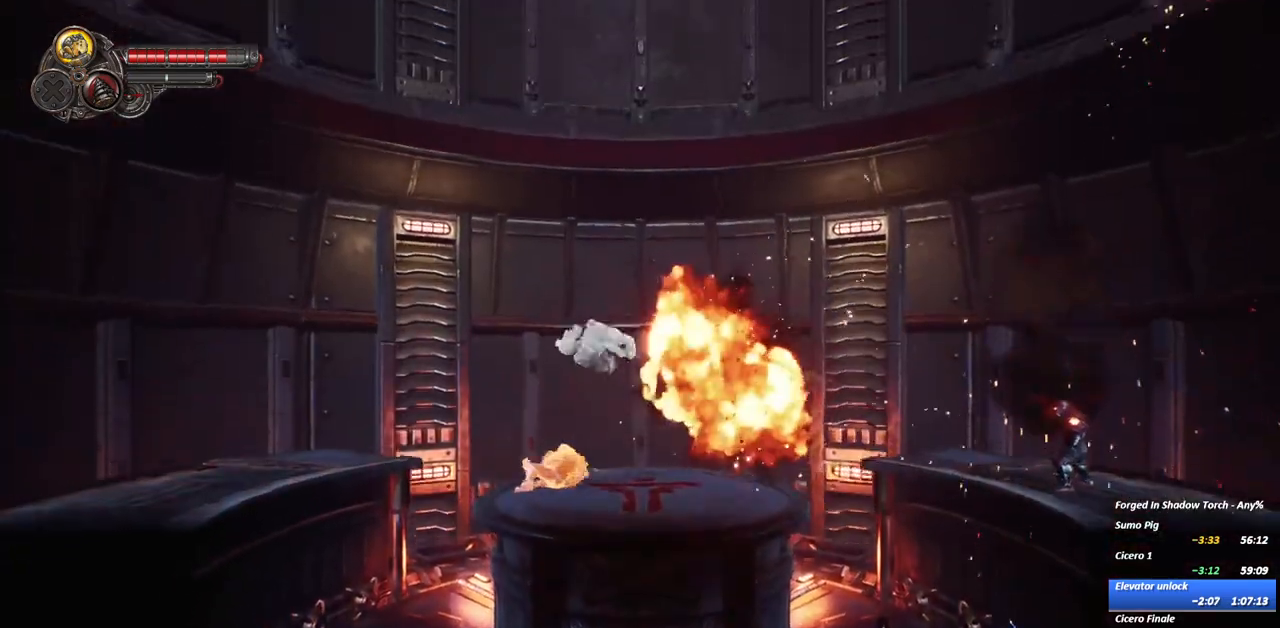
{"dt_ms": 500, "buttons": ["A"], "left_stick": "center", "right_stick": "center"}
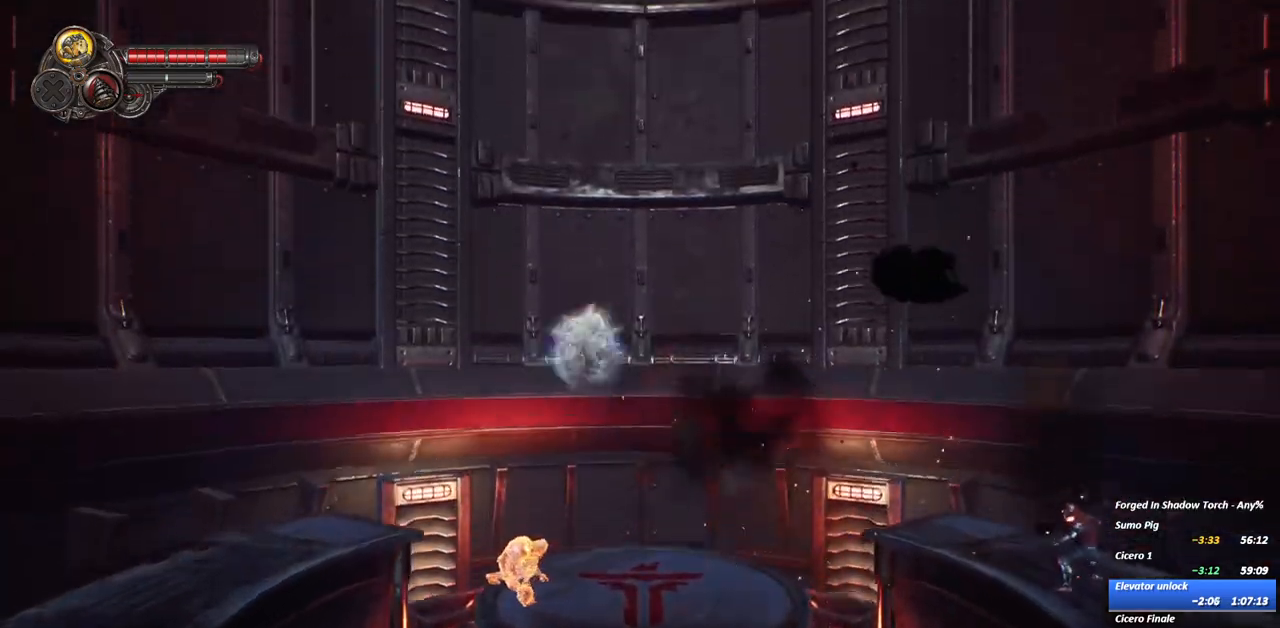
{"dt_ms": 1000, "buttons": [], "left_stick": "right", "right_stick": "center"}
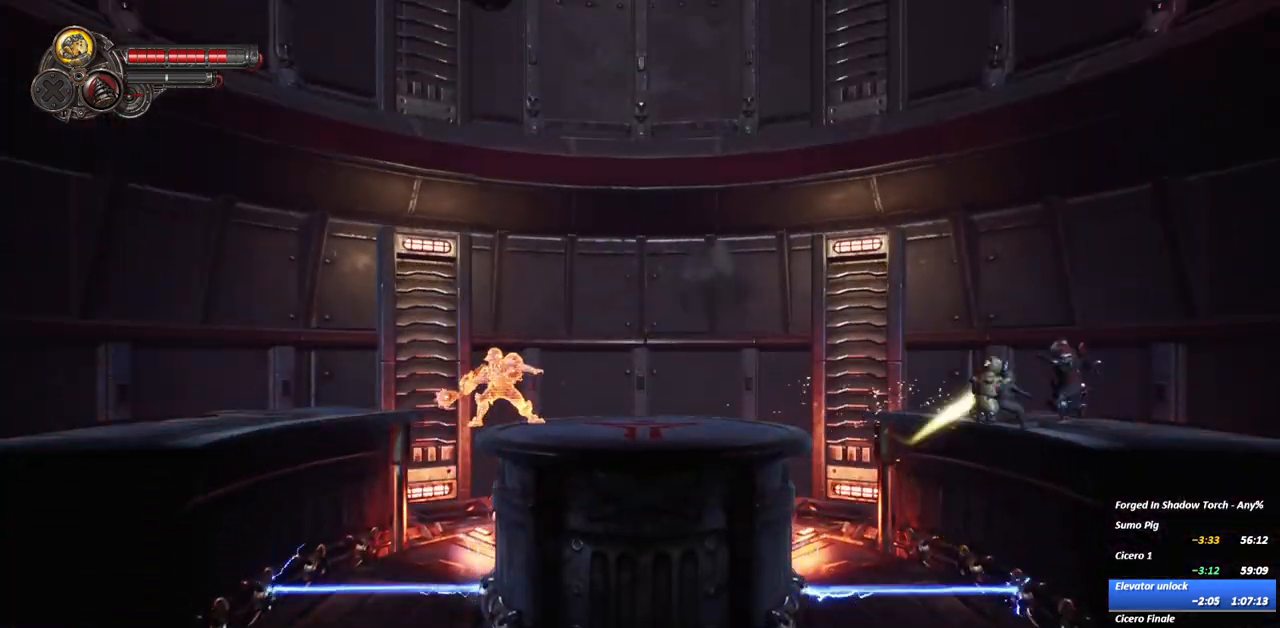
{"dt_ms": 500, "buttons": [], "left_stick": "right", "right_stick": "center", "events": [[217, "B", "down"], [317, "B", "up"], [367, "B", "down"], [500, "B", "up"]]}
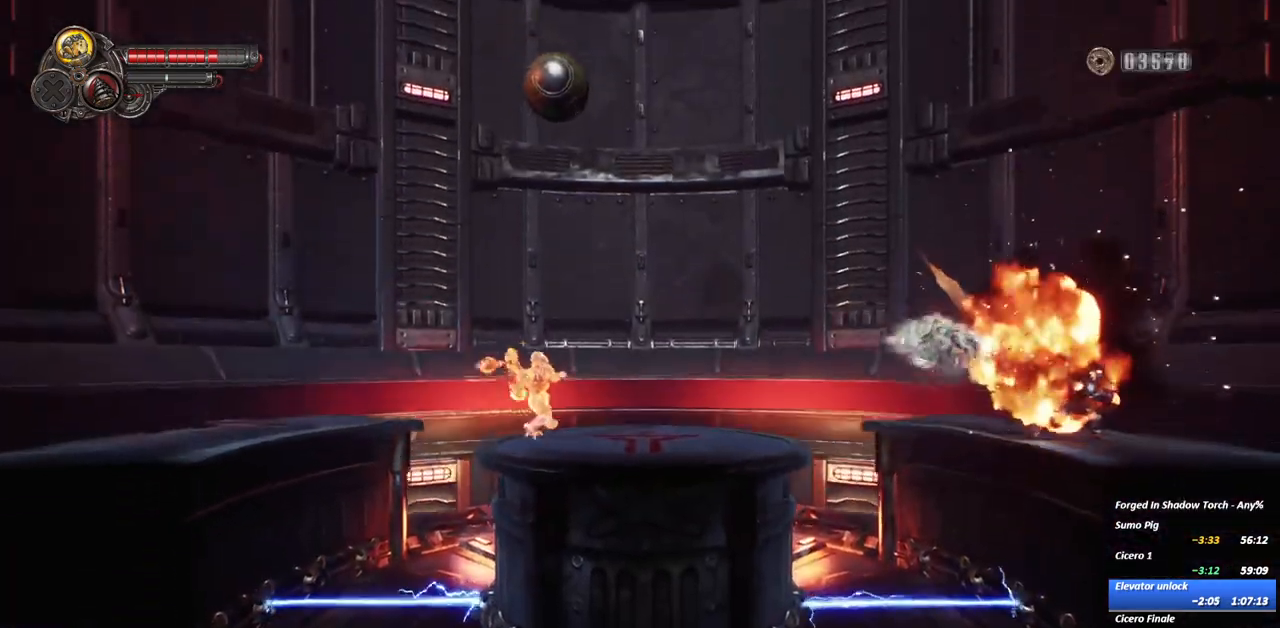
{"dt_ms": 500, "buttons": ["A", "R2"], "left_stick": "right", "right_stick": "center", "events": [[317, "A", "down"], [433, "R2", "down"]]}
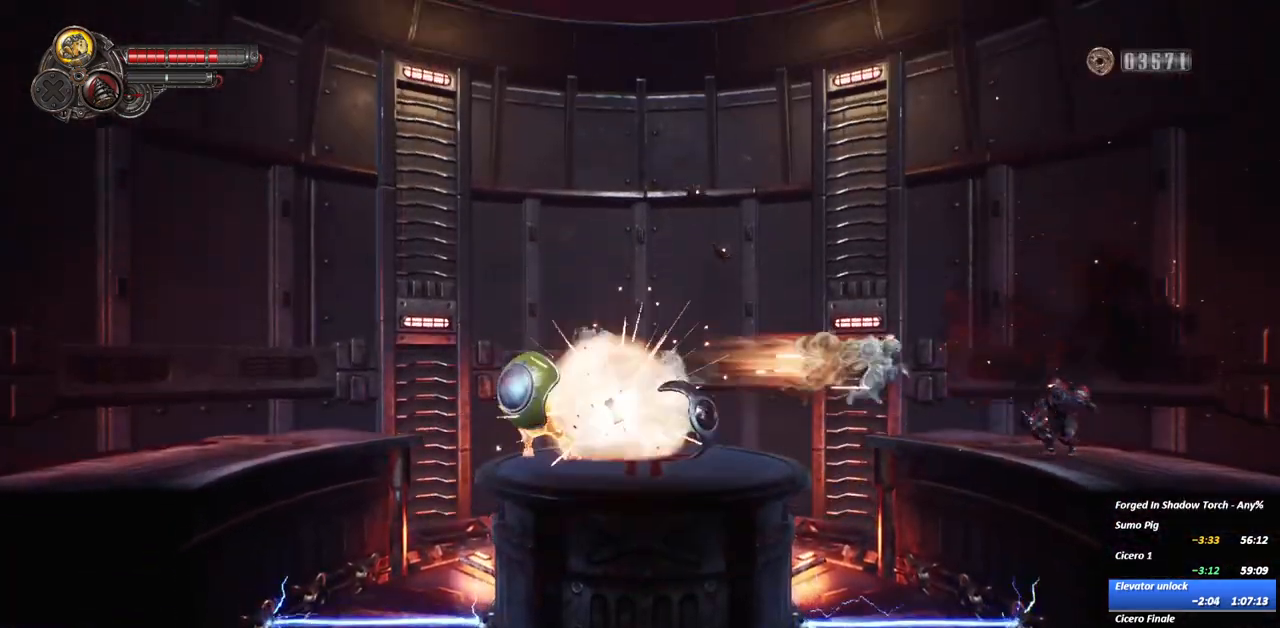
{"dt_ms": 500, "buttons": ["B"], "left_stick": "right", "right_stick": "center"}
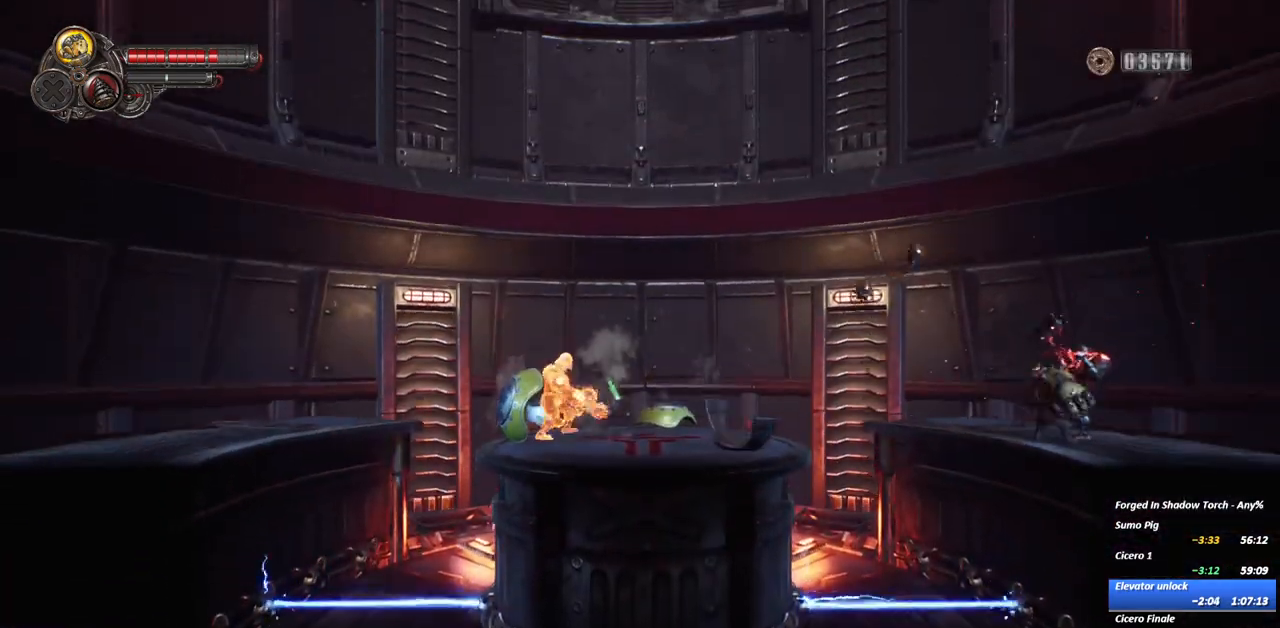
{"dt_ms": 500, "buttons": [], "left_stick": "center", "right_stick": "center", "events": [[83, "B", "up"], [117, "left_stick", "center"], [150, "B", "down"], [250, "B", "up"]]}
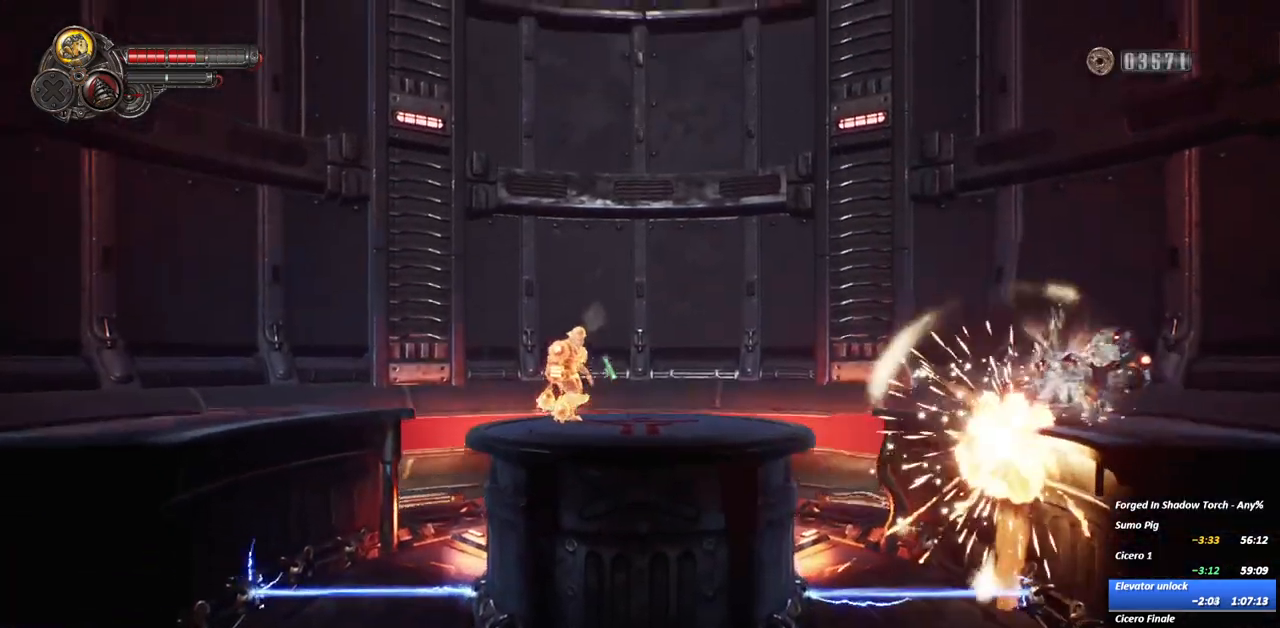
{"dt_ms": 500, "buttons": ["A"], "left_stick": "right", "right_stick": "center", "events": [[467, "A", "down"], [467, "left_stick", "right"]]}
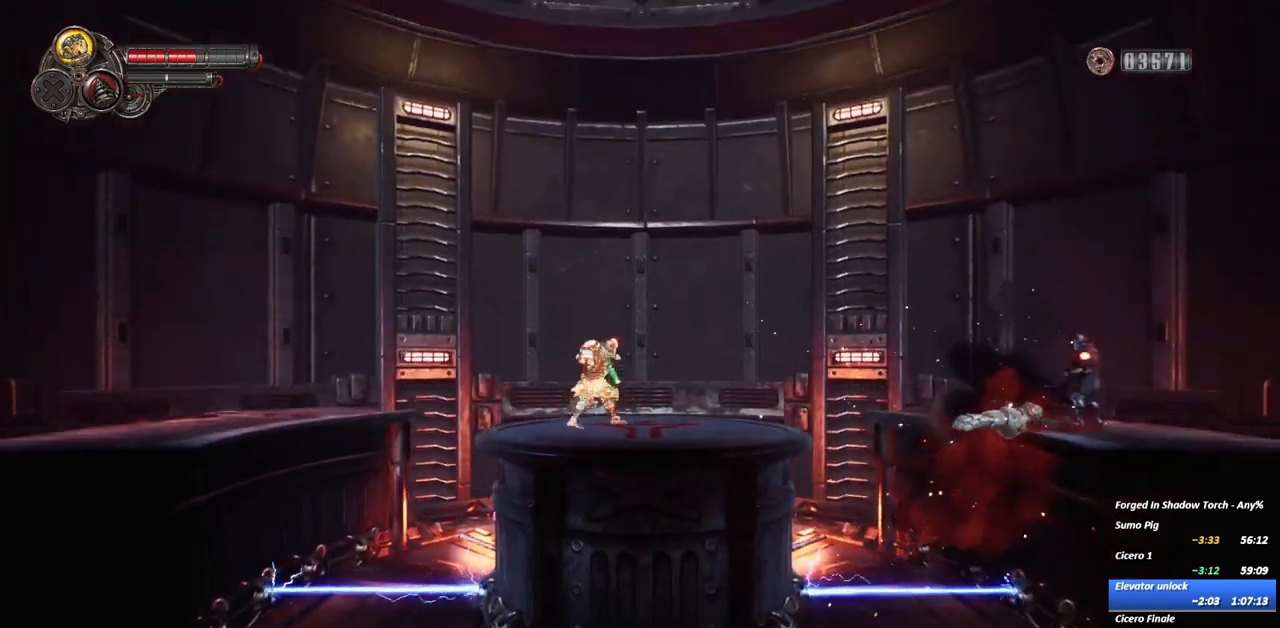
{"dt_ms": 500, "buttons": [], "left_stick": "center", "right_stick": "center", "events": [[100, "A", "up"], [333, "left_stick", "center"]]}
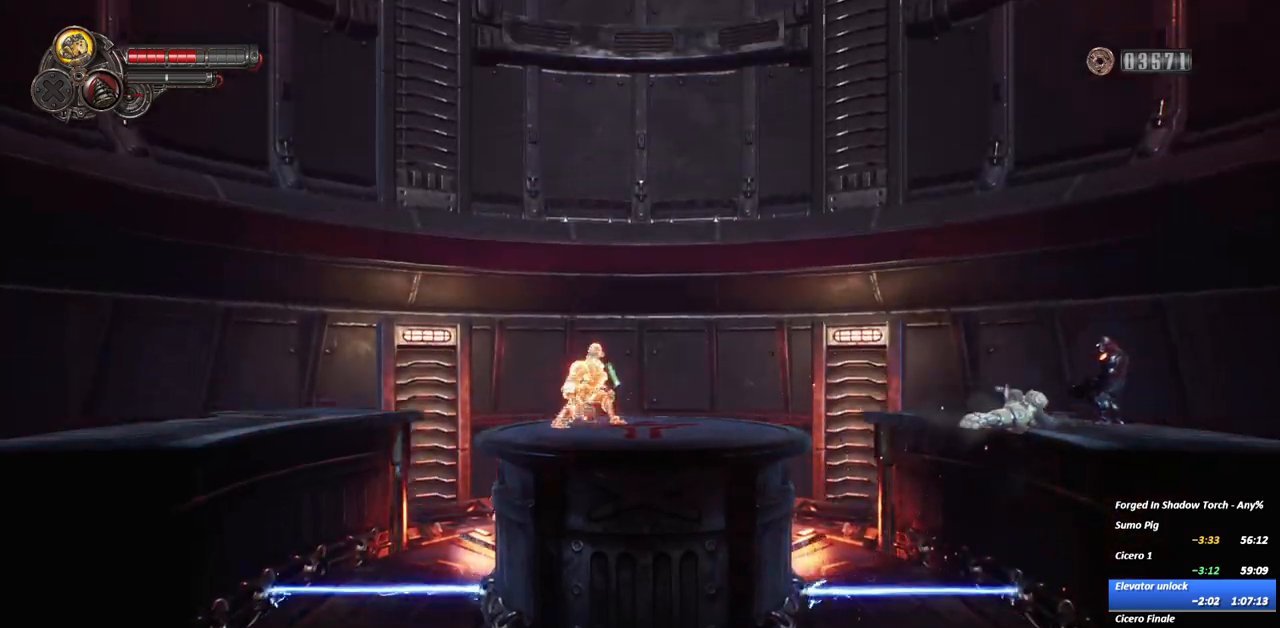
{"dt_ms": 500, "buttons": [], "left_stick": "right", "right_stick": "center", "events": [[67, "left_stick", "right"]]}
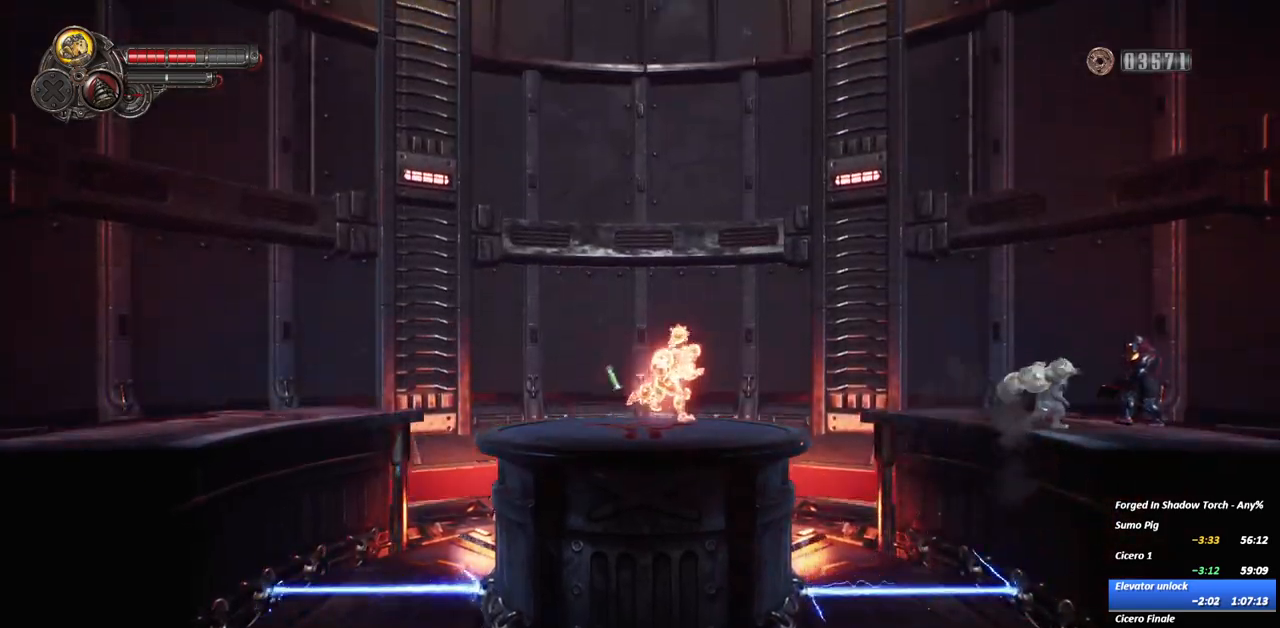
{"dt_ms": 500, "buttons": ["B"], "left_stick": "right", "right_stick": "center", "events": [[267, "B", "down"], [383, "B", "up"], [433, "B", "down"]]}
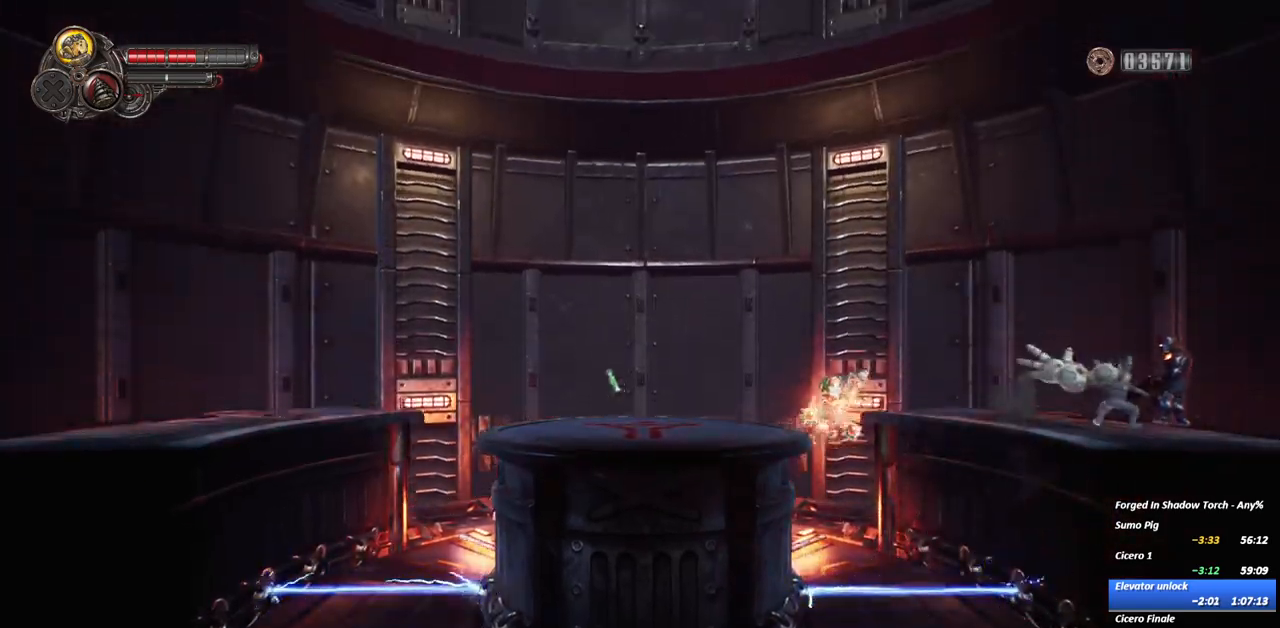
{"dt_ms": 500, "buttons": [], "left_stick": "center", "right_stick": "center"}
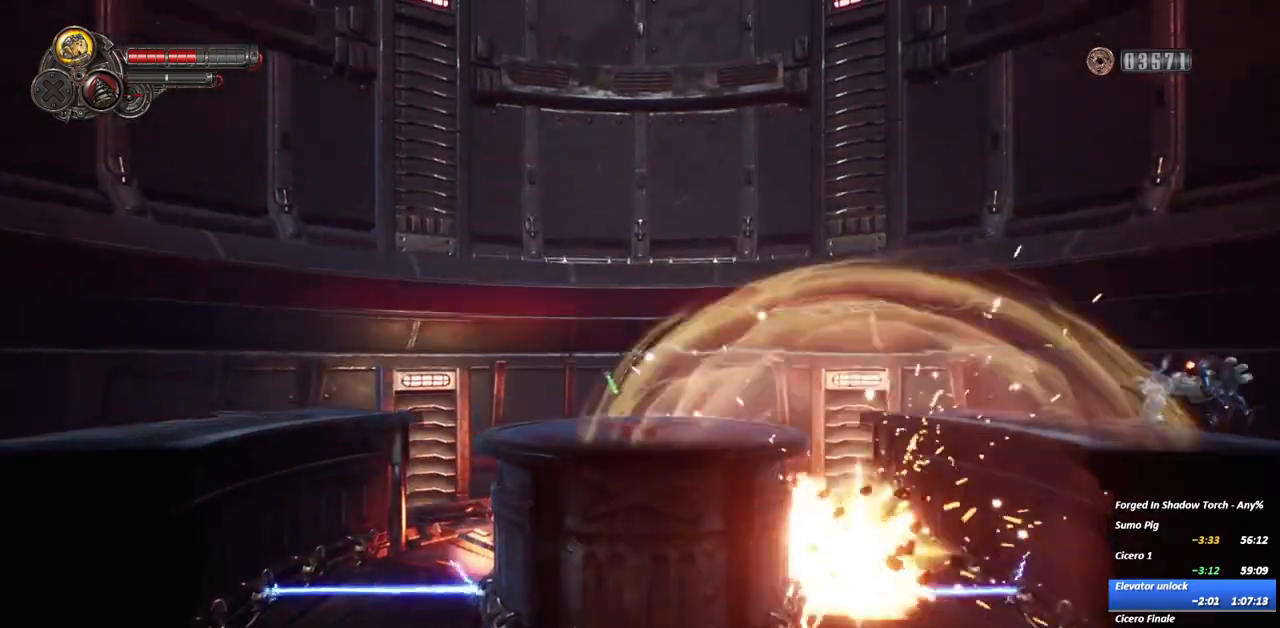
{"dt_ms": 500, "buttons": ["R2"], "left_stick": "center", "right_stick": "center", "events": [[183, "L2", "down"], [250, "L2", "up"], [483, "R2", "down"]]}
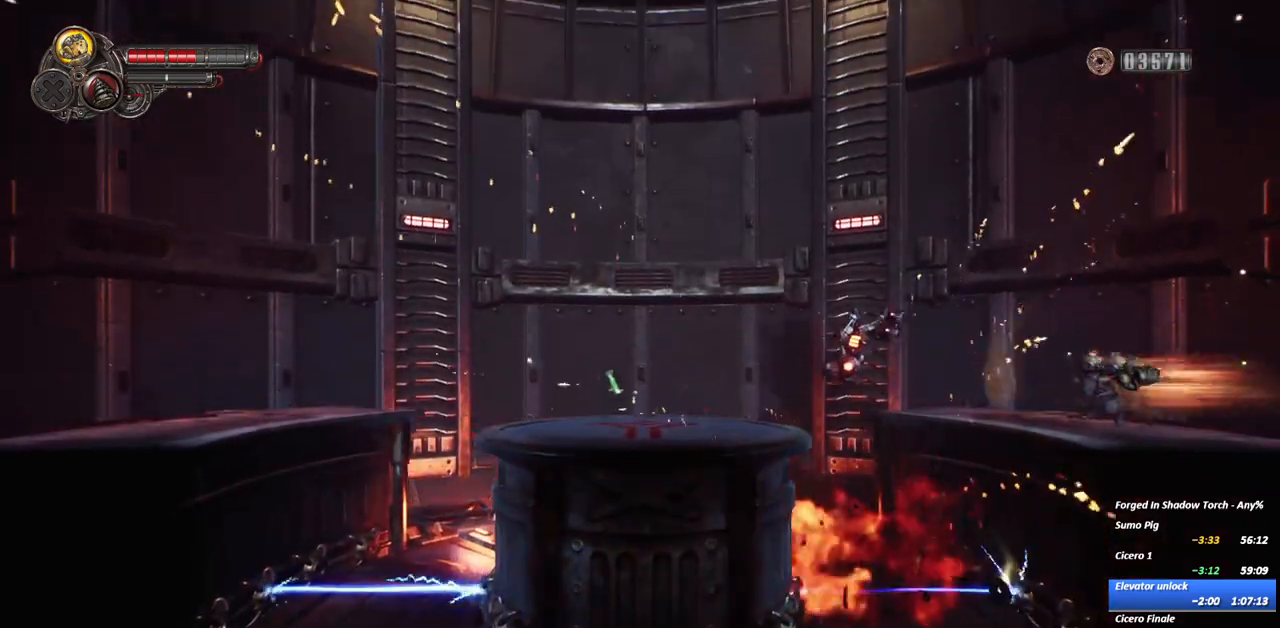
{"dt_ms": 500, "buttons": [], "left_stick": "center", "right_stick": "center", "events": [[83, "R2", "up"], [350, "A", "down"], [467, "A", "up"]]}
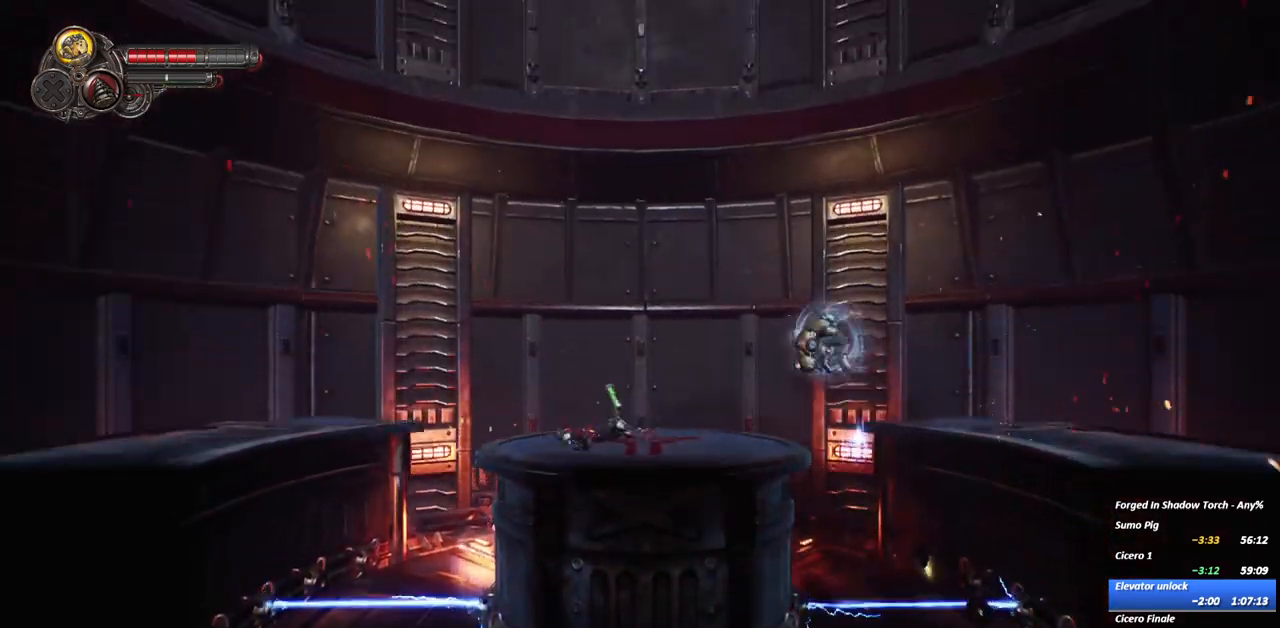
{"dt_ms": 500, "buttons": [], "left_stick": "center", "right_stick": "center"}
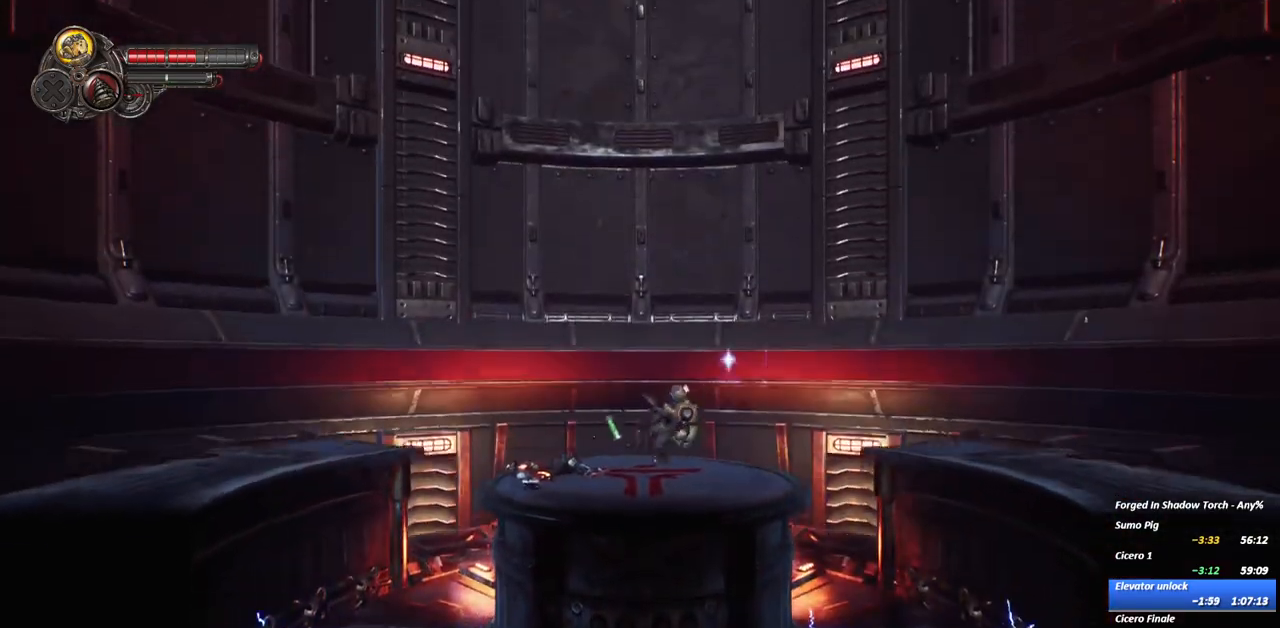
{"dt_ms": 500, "buttons": [], "left_stick": "center", "right_stick": "center", "events": [[217, "Y", "down"], [333, "Y", "up"], [367, "Y", "down"], [500, "Y", "up"]]}
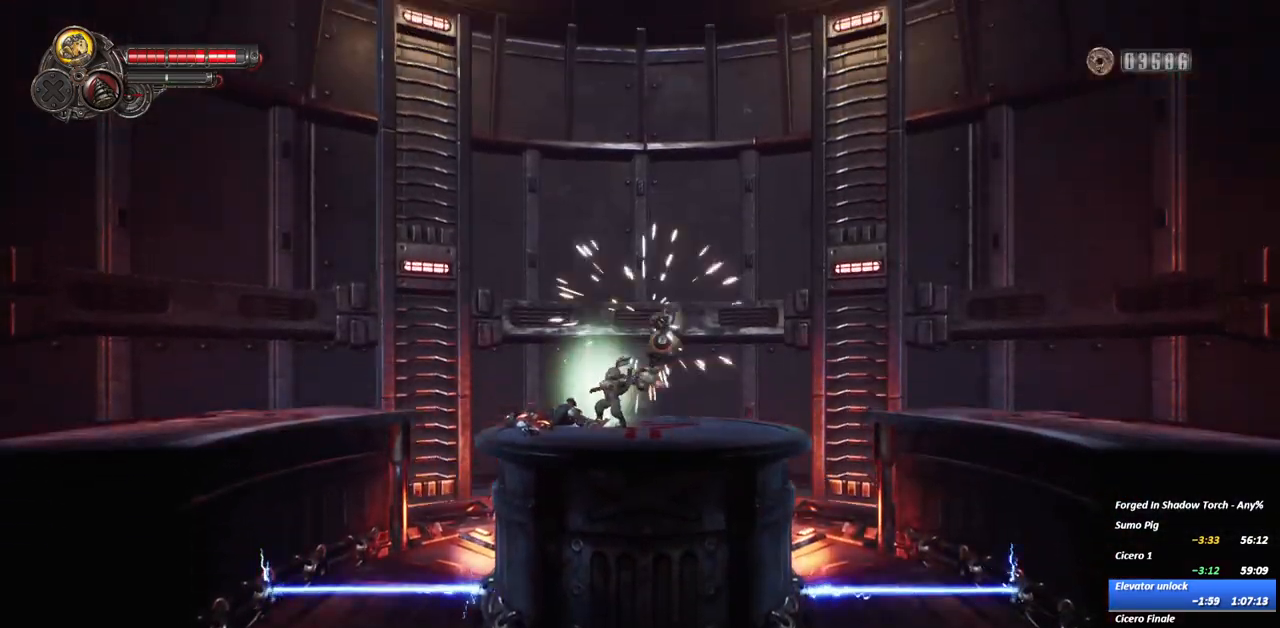
{"dt_ms": 500, "buttons": [], "left_stick": "center", "right_stick": "center", "events": []}
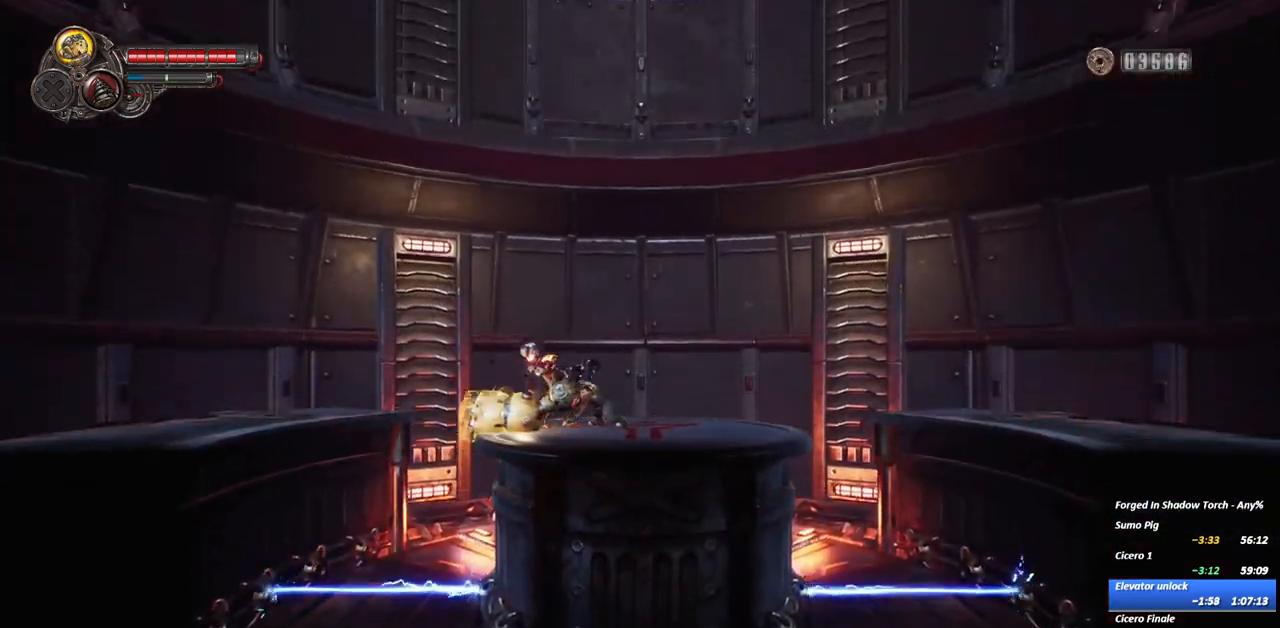
{"dt_ms": 500, "buttons": ["Y"], "left_stick": "center", "right_stick": "center", "events": [[250, "Y", "down"], [350, "Y", "up"], [417, "Y", "down"]]}